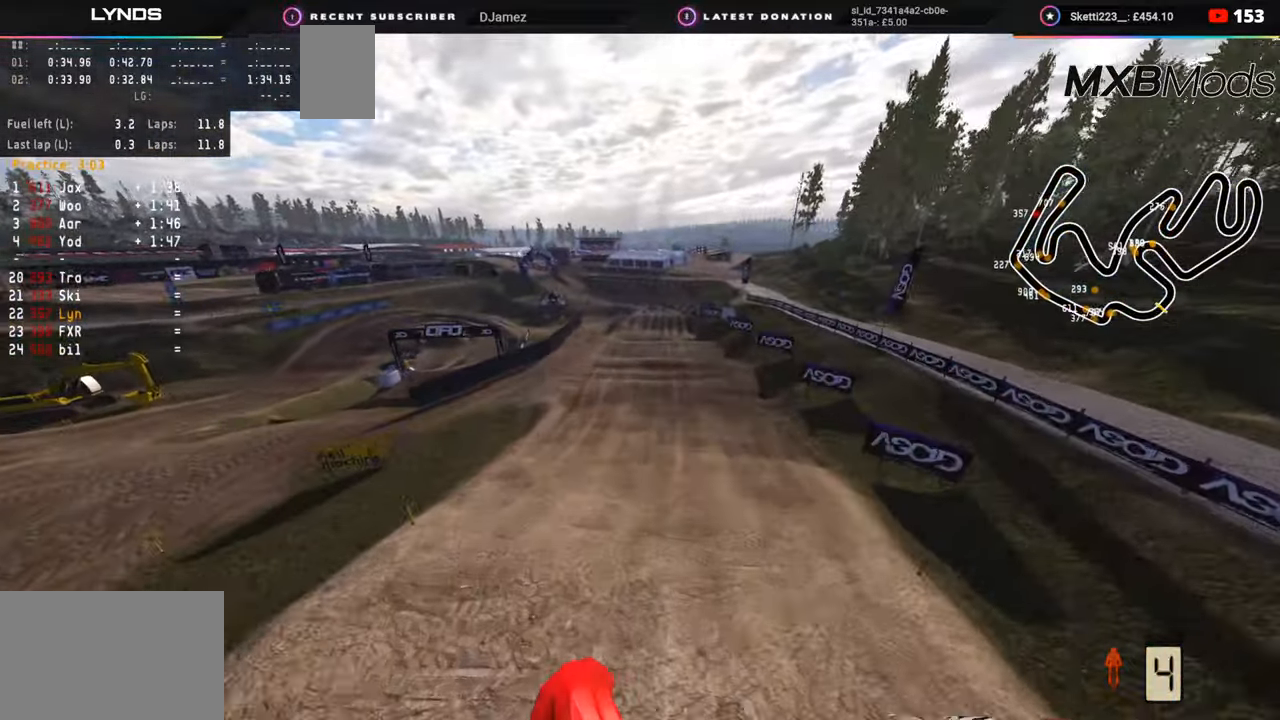
Gameplay with a controller (PlayStation layout); each line is a JSON object with the inputs held at the frame after it. "events" lists button and stick changes between this image and that frame as [ms after this image, input, new state], when the widget could be followed in between. Not read: L1.
{"buttons": ["R2"], "left_stick": "center", "right_stick": "up", "events": [[117, "R2", "down"], [133, "right_stick", "up"]]}
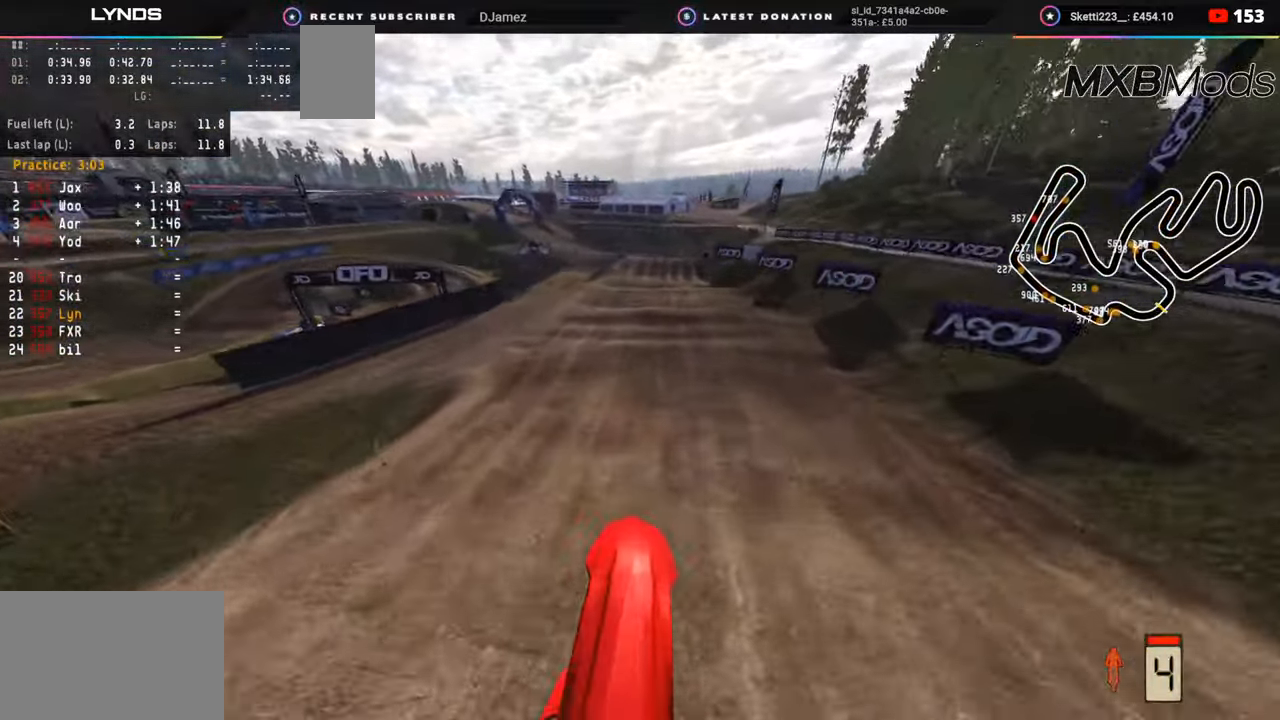
{"buttons": ["R2"], "left_stick": "center", "right_stick": "center", "events": [[83, "left_stick", "right"], [233, "right_stick", "center"], [250, "R3", "down"], [250, "left_stick", "center"], [433, "R3", "up"]]}
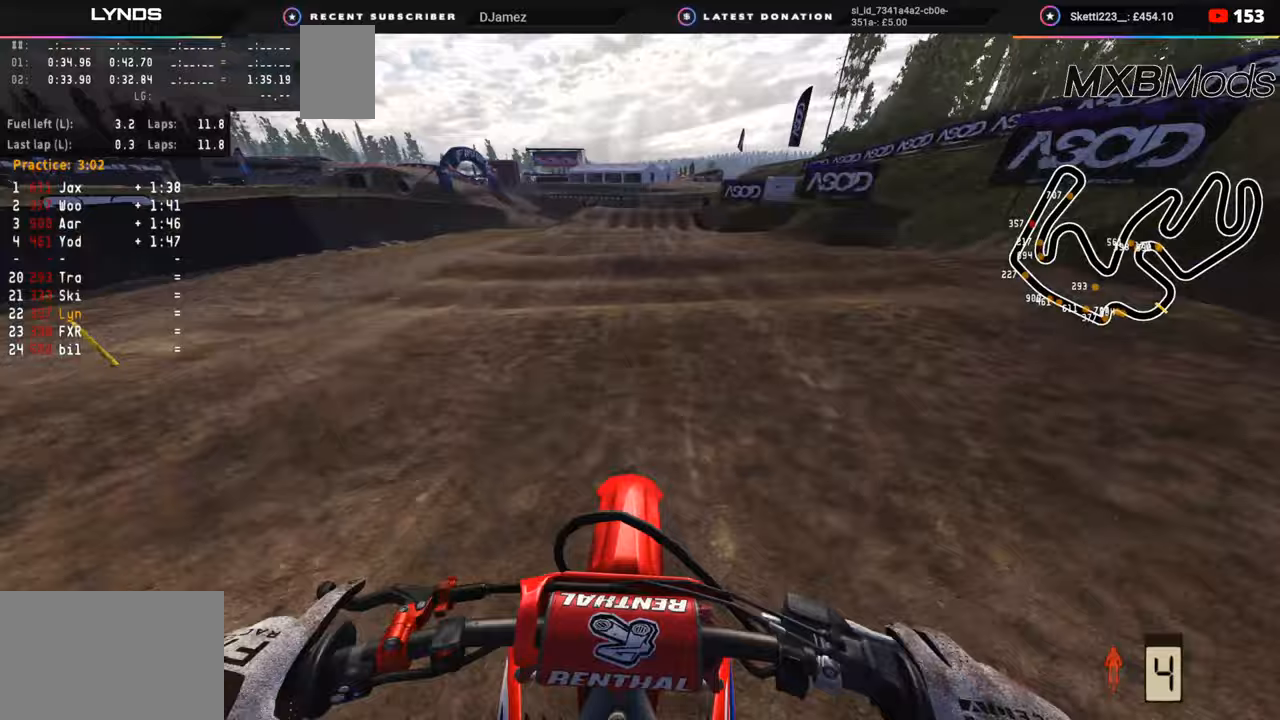
{"buttons": ["R2"], "left_stick": "center", "right_stick": "down", "events": [[133, "right_stick", "down"], [183, "SQUARE", "down"], [217, "R2", "up"], [267, "SQUARE", "up"], [367, "R2", "down"]]}
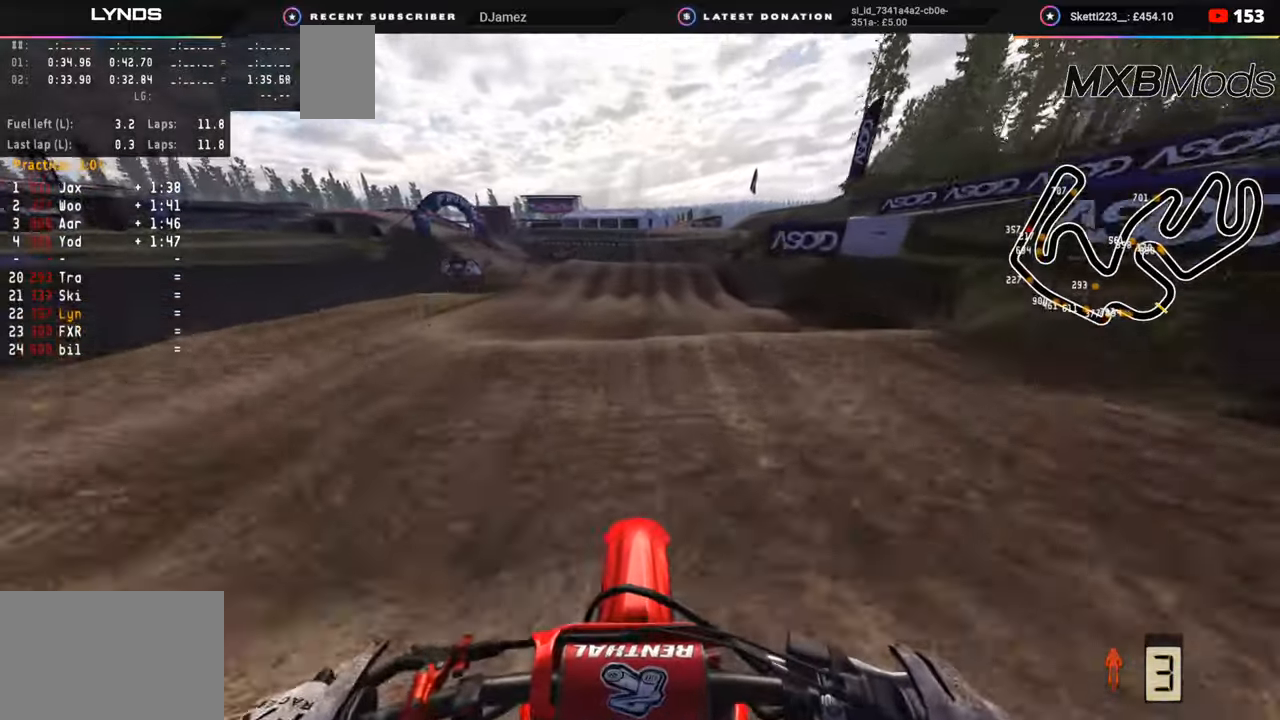
{"buttons": [], "left_stick": "center", "right_stick": "center", "events": [[100, "right_stick", "down-right"], [150, "R2", "up"], [483, "right_stick", "center"]]}
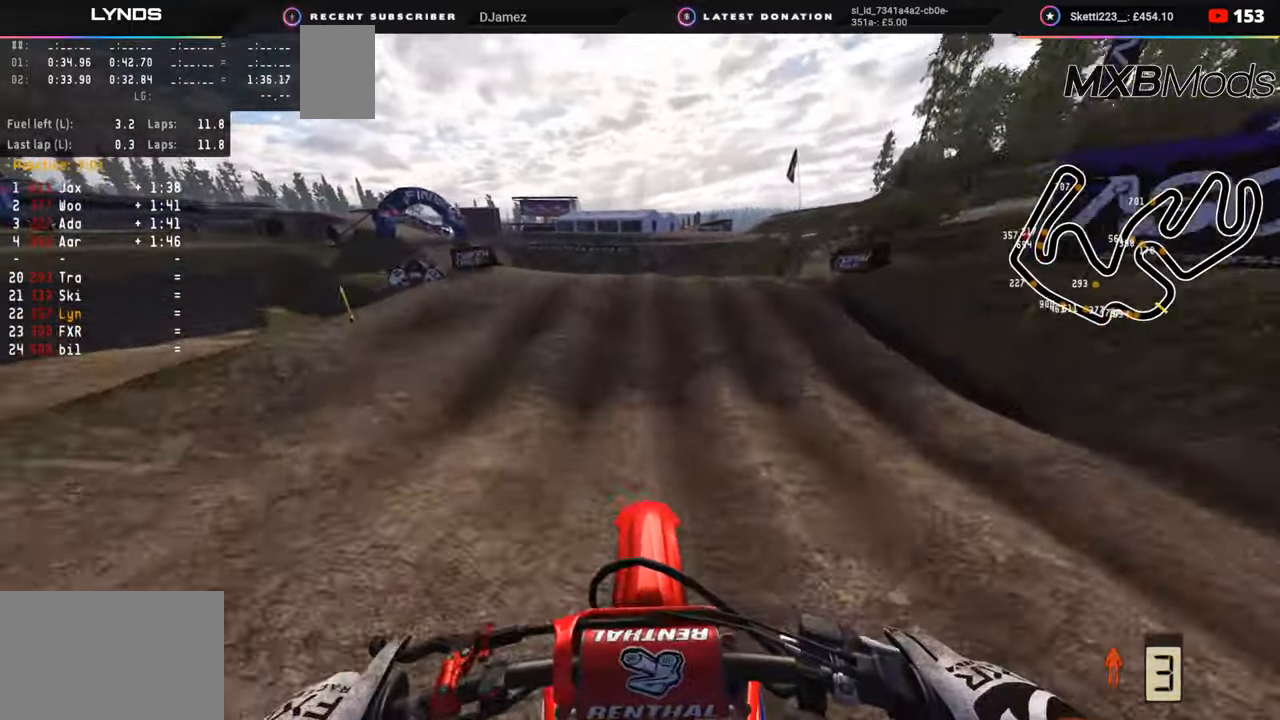
{"buttons": ["R2"], "left_stick": "center", "right_stick": "down", "events": [[83, "L2", "down"], [83, "right_stick", "up"], [117, "R3", "down"], [200, "right_stick", "center"], [283, "L2", "up"], [333, "right_stick", "down"], [450, "R2", "down"], [500, "R3", "up"]]}
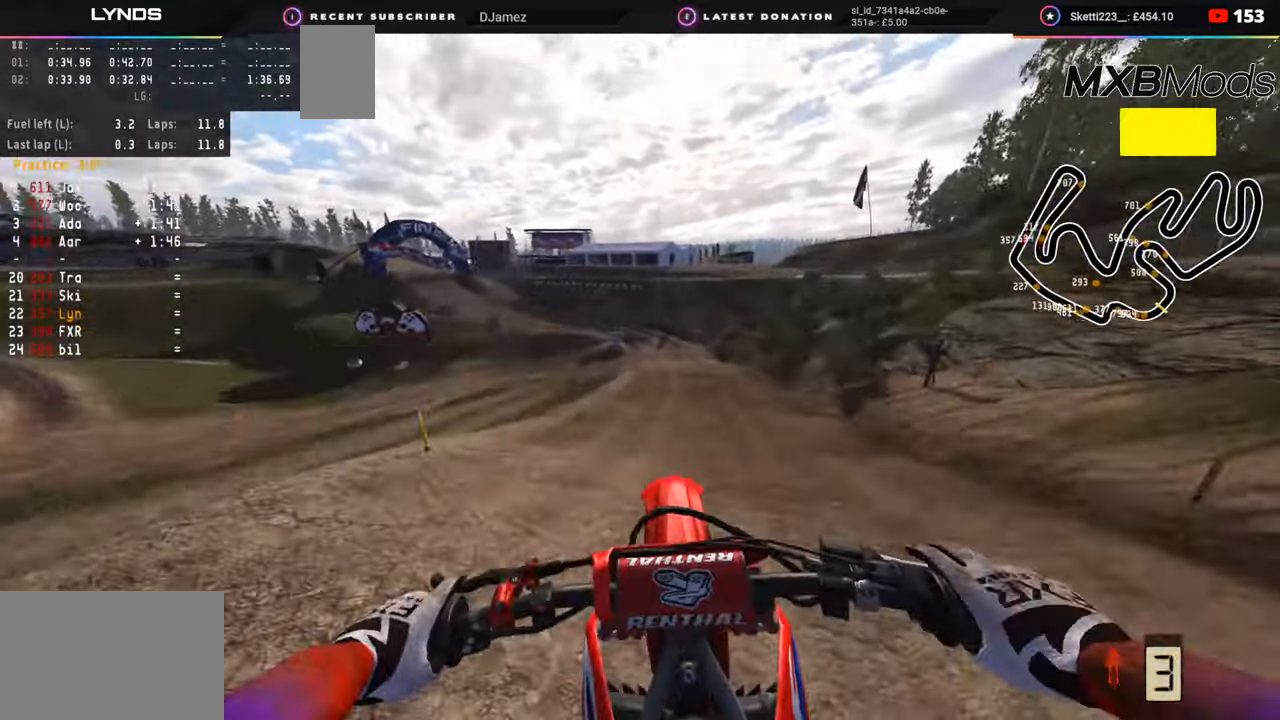
{"buttons": [], "left_stick": "center", "right_stick": "center", "events": [[133, "R2", "up"], [283, "right_stick", "center"]]}
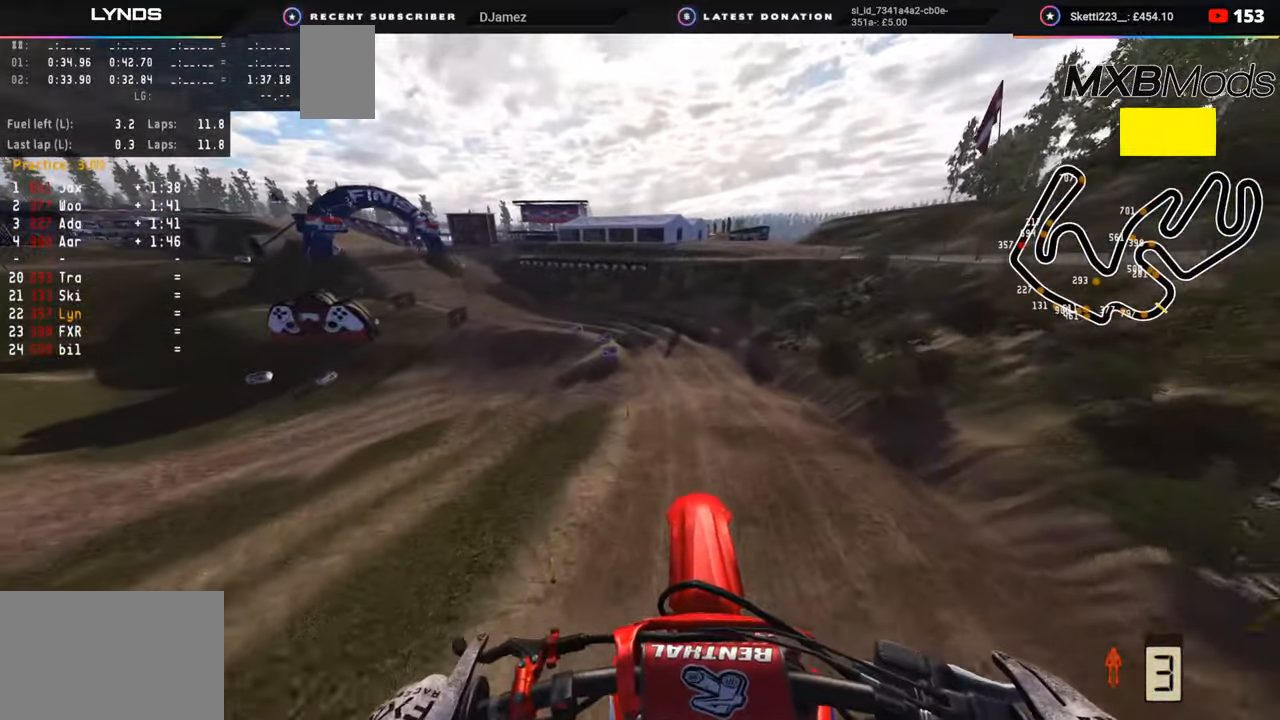
{"buttons": ["R2"], "left_stick": "right", "right_stick": "up-left", "events": [[83, "left_stick", "right"], [100, "R2", "down"], [100, "right_stick", "up"], [333, "right_stick", "up-left"]]}
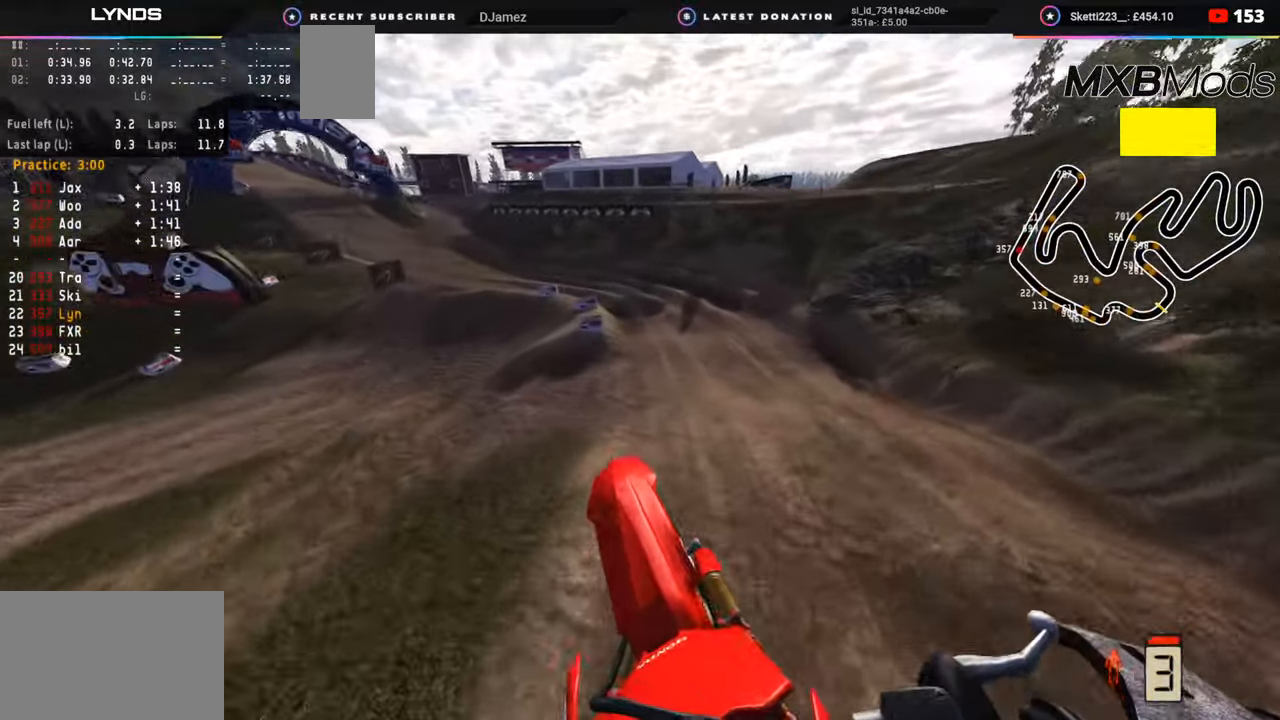
{"buttons": [], "left_stick": "down-left", "right_stick": "down-left", "events": [[17, "R1", "down"], [67, "left_stick", "center"], [67, "right_stick", "center"], [100, "R1", "up"], [217, "R3", "down"], [317, "left_stick", "down-left"], [383, "R3", "up"], [467, "right_stick", "down-left"], [483, "R2", "up"]]}
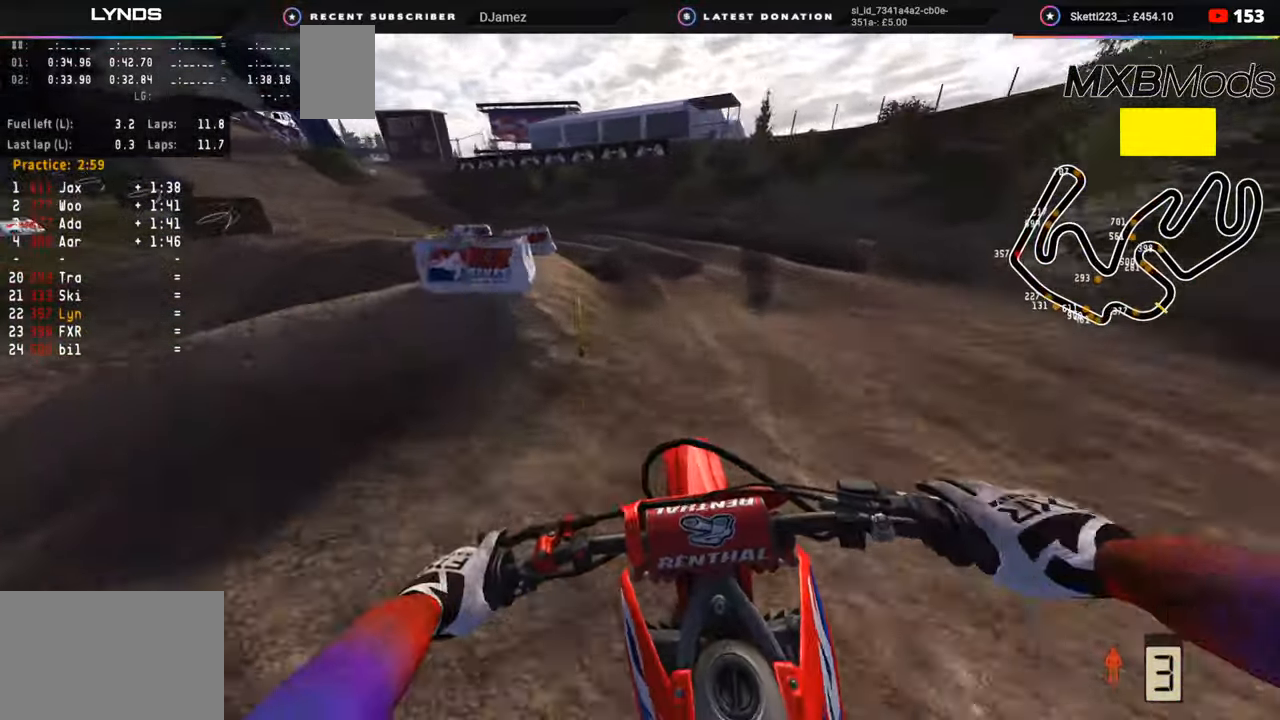
{"buttons": ["R2", "R3"], "left_stick": "down-left", "right_stick": "up-right", "events": [[50, "right_stick", "down"], [83, "R2", "down"], [200, "R2", "up"], [300, "right_stick", "center"], [367, "R3", "down"], [400, "R2", "down"], [433, "right_stick", "up-right"]]}
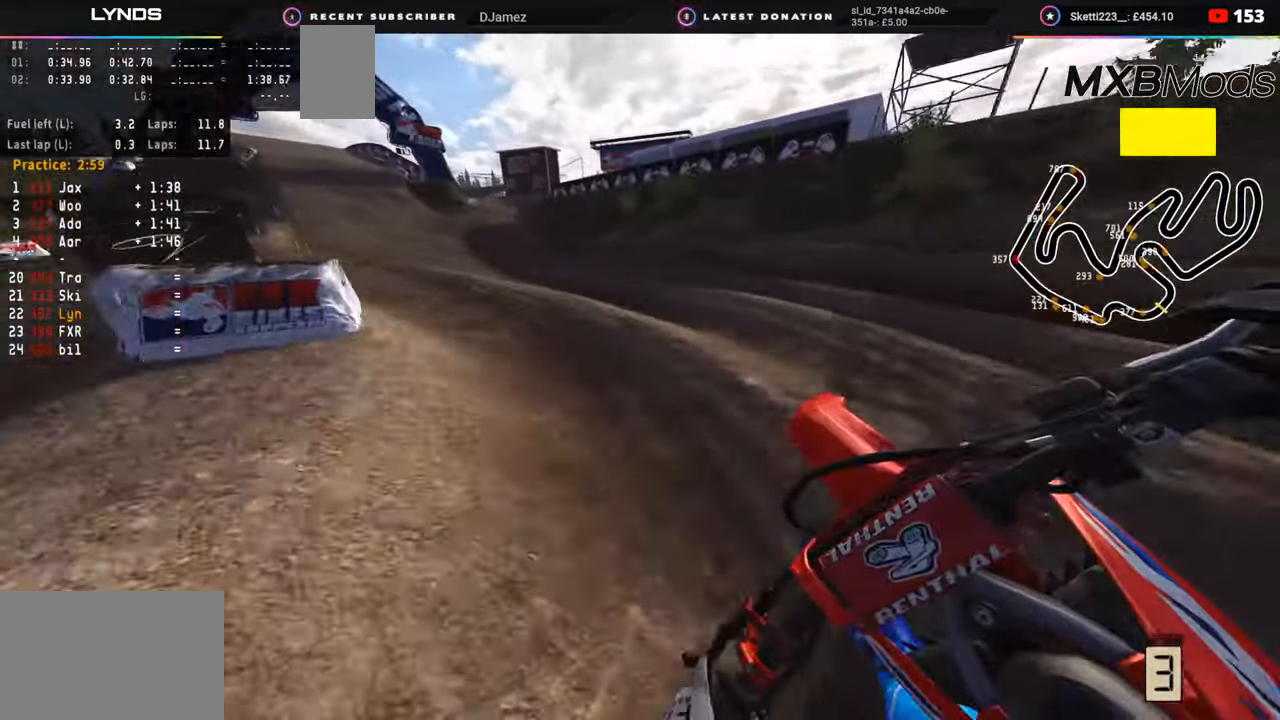
{"buttons": ["R2"], "left_stick": "down-left", "right_stick": "right", "events": [[183, "R3", "up"], [317, "R2", "up"], [333, "right_stick", "center"], [417, "R2", "down"], [467, "right_stick", "right"]]}
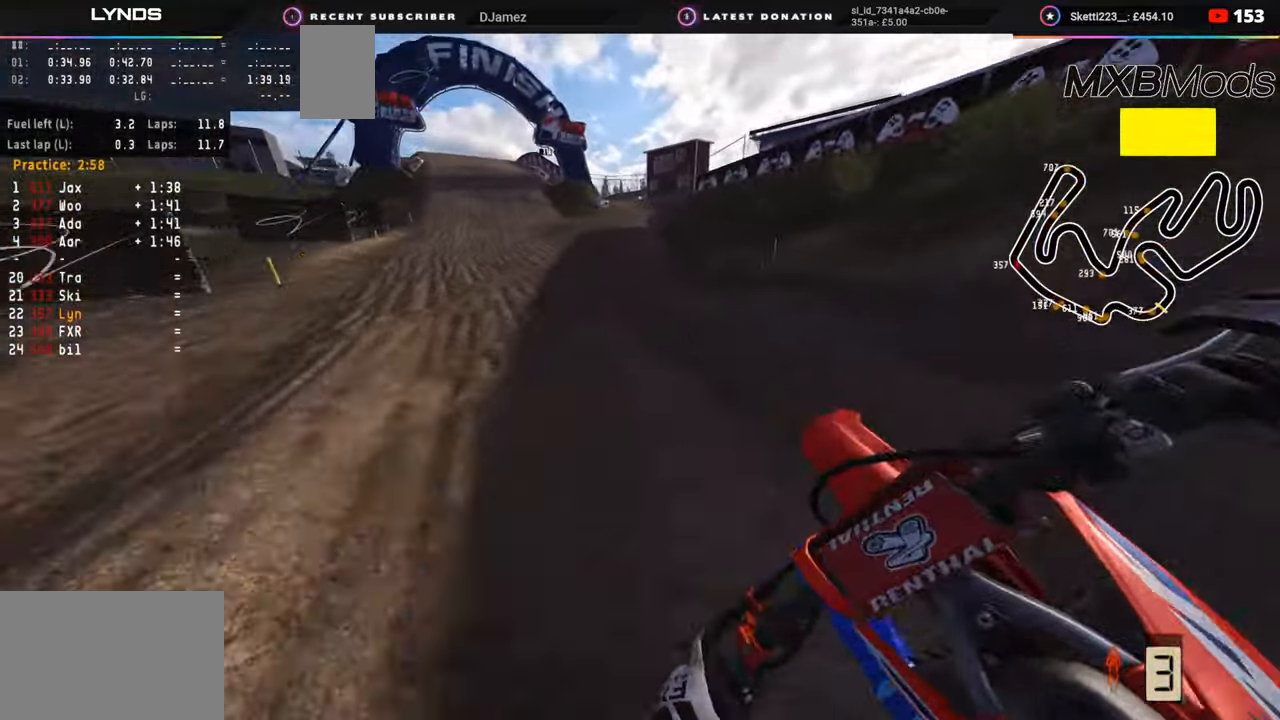
{"buttons": ["R2", "R3"], "left_stick": "center", "right_stick": "up", "events": [[50, "right_stick", "up-right"], [200, "R2", "up"], [267, "R2", "down"], [317, "right_stick", "up"], [367, "R3", "down"], [450, "left_stick", "center"]]}
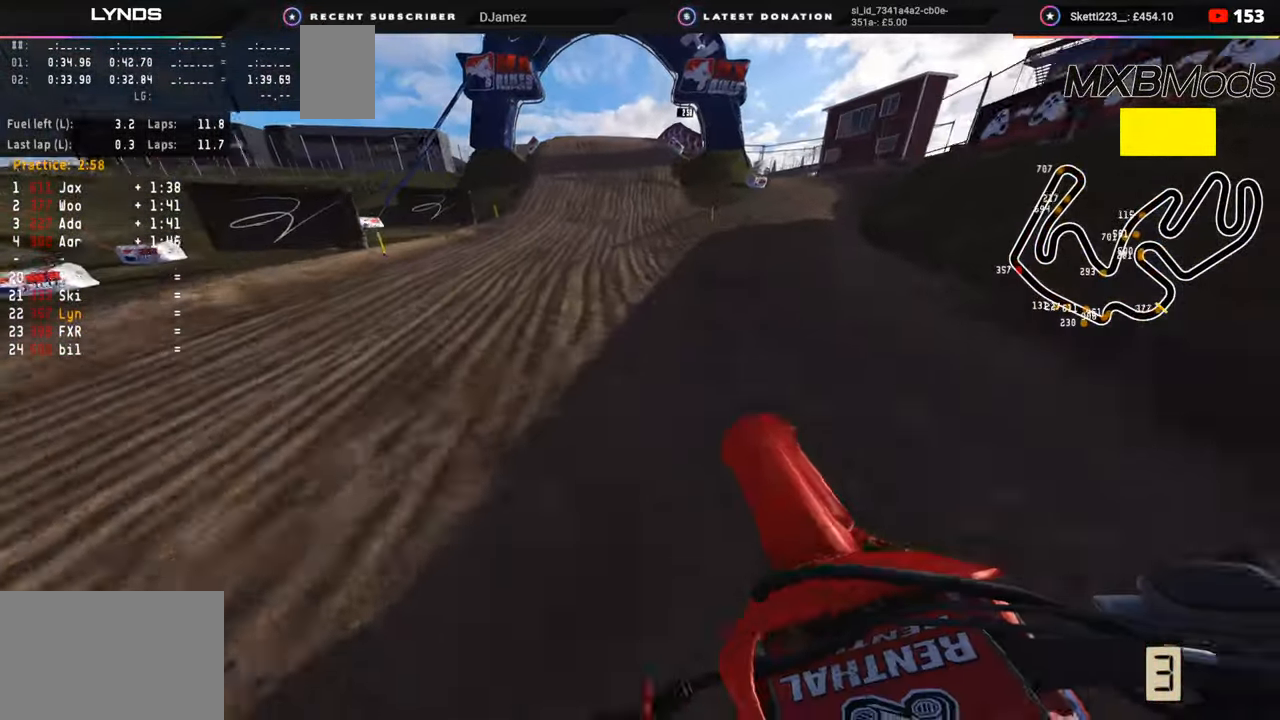
{"buttons": ["R2"], "left_stick": "center", "right_stick": "down-left", "events": [[183, "left_stick", "up"], [233, "right_stick", "center"], [283, "R3", "up"], [283, "left_stick", "center"], [317, "R2", "up"], [383, "R2", "down"], [500, "right_stick", "down-left"]]}
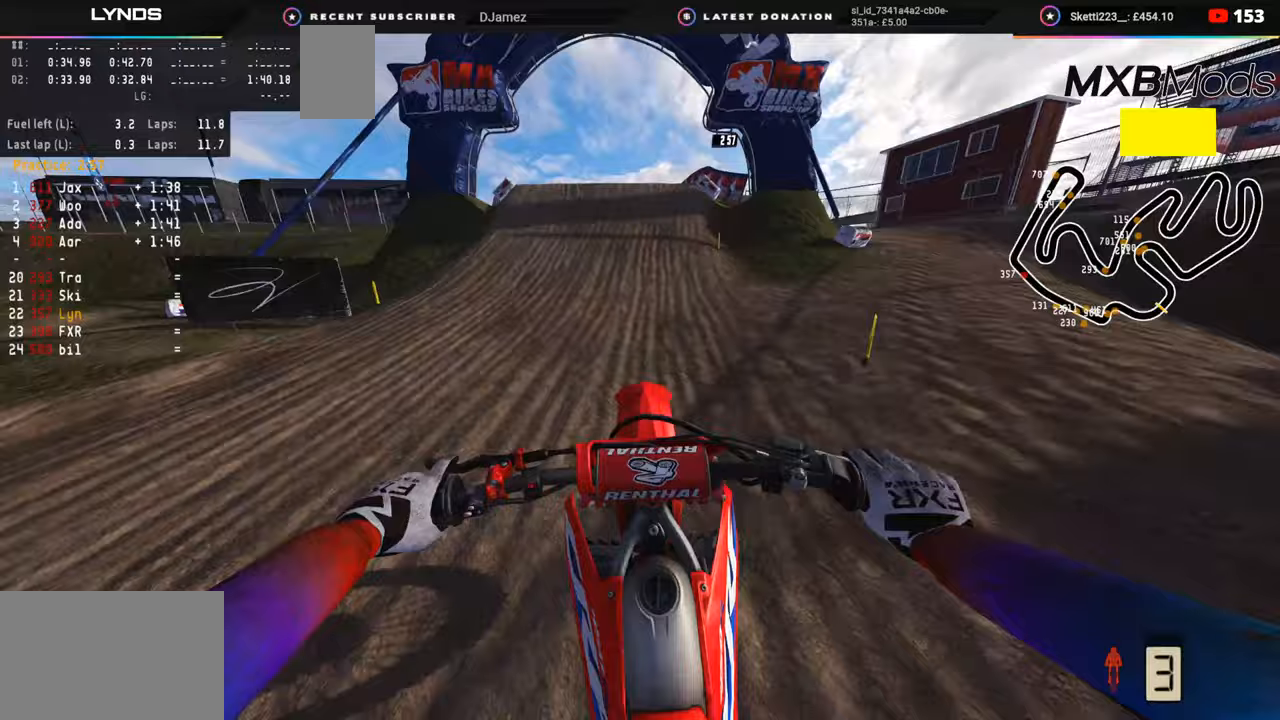
{"buttons": ["R2"], "left_stick": "down-left", "right_stick": "up-left", "events": [[117, "R1", "down"], [167, "left_stick", "left"], [183, "R1", "up"], [317, "right_stick", "center"], [350, "left_stick", "down-left"], [450, "right_stick", "up-left"]]}
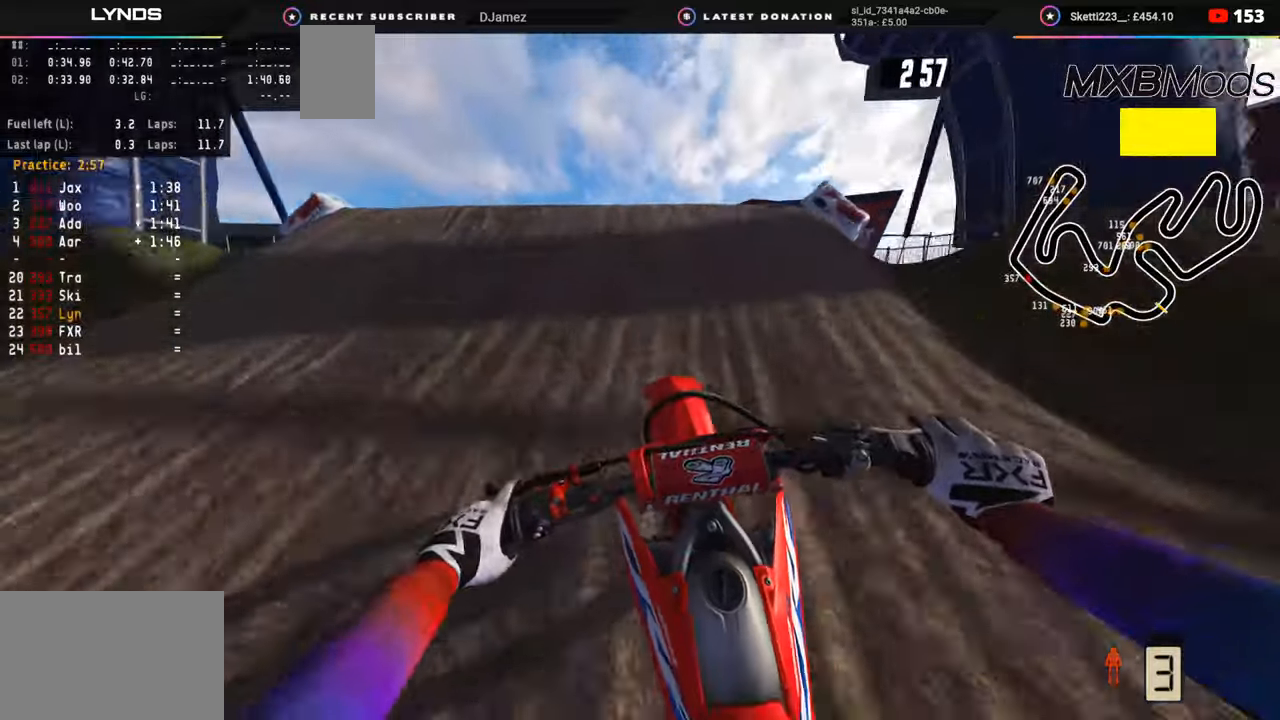
{"buttons": [], "left_stick": "up-right", "right_stick": "down-right", "events": [[67, "R3", "down"], [183, "right_stick", "up"], [217, "left_stick", "up-left"], [333, "right_stick", "center"], [350, "R2", "up"], [367, "left_stick", "up-right"], [450, "R3", "up"], [450, "right_stick", "down-right"]]}
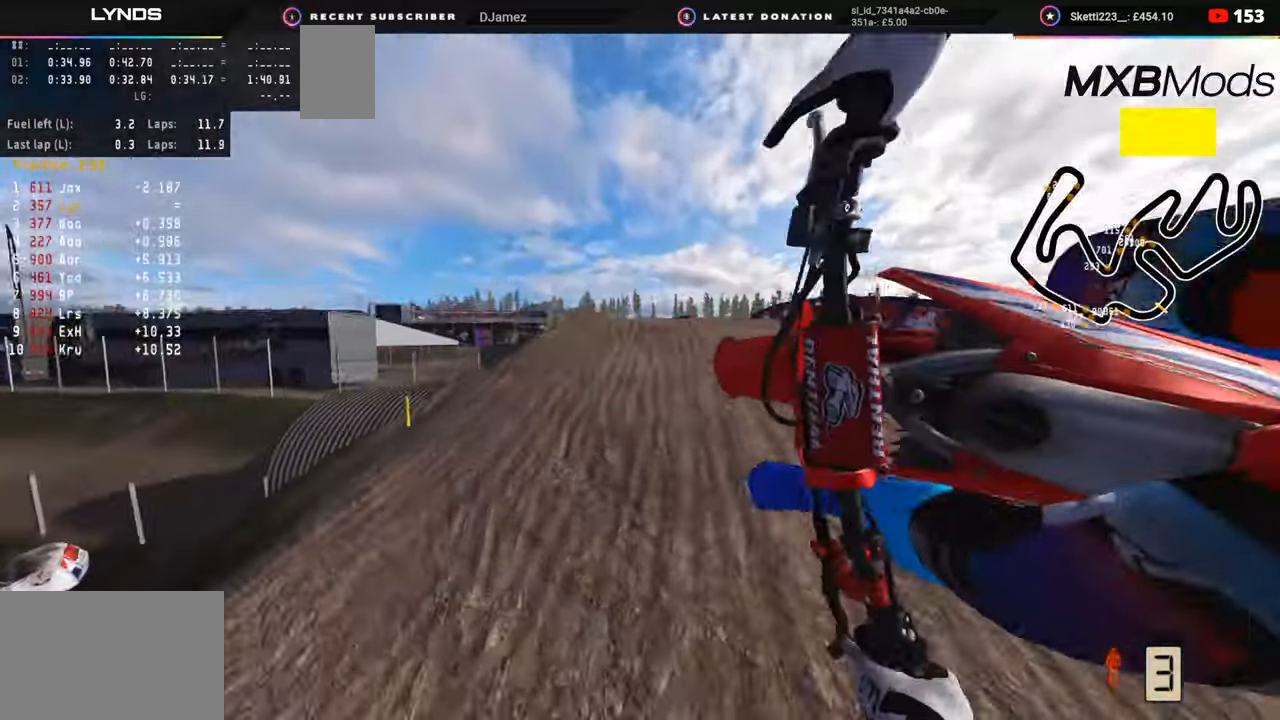
{"buttons": ["TRIANGLE", "R2"], "left_stick": "center", "right_stick": "up", "events": [[50, "left_stick", "right"], [133, "R2", "down"], [133, "right_stick", "center"], [317, "left_stick", "center"], [483, "TRIANGLE", "down"], [483, "right_stick", "up"]]}
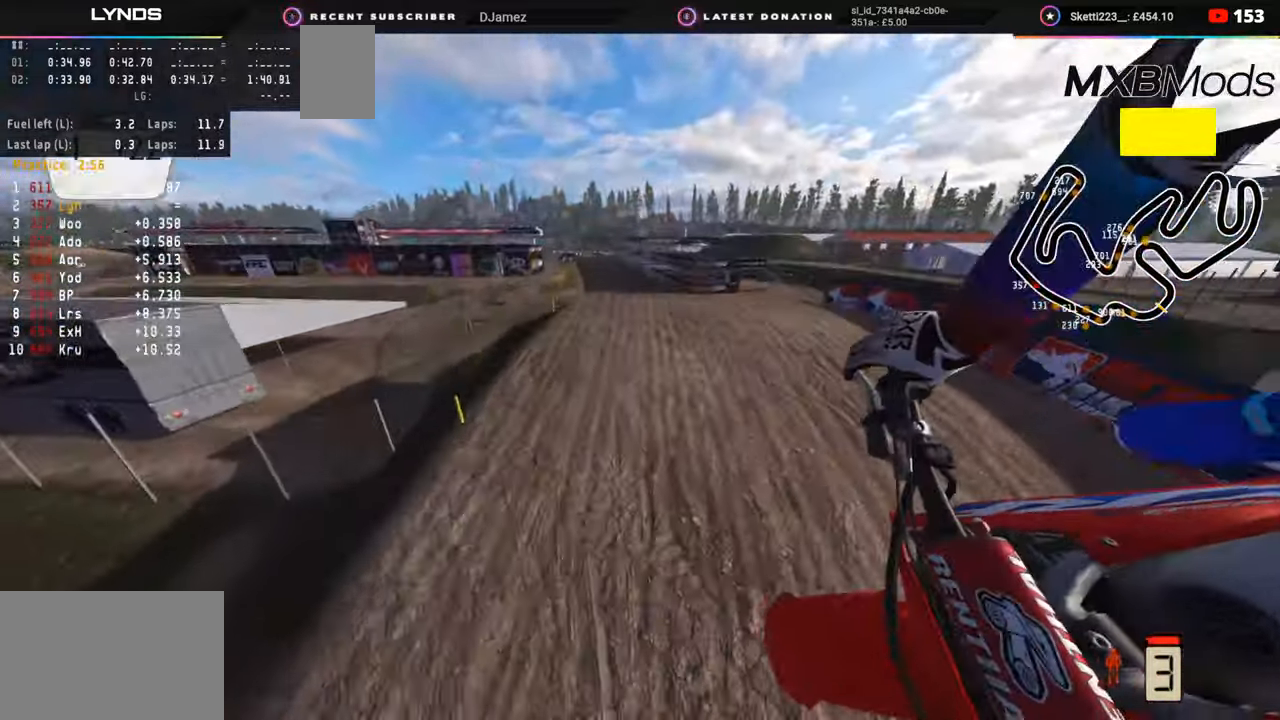
{"buttons": ["R2", "R3"], "left_stick": "down-left", "right_stick": "up-left", "events": [[83, "TRIANGLE", "up"], [183, "R3", "down"], [350, "right_stick", "up-left"], [367, "left_stick", "down-left"]]}
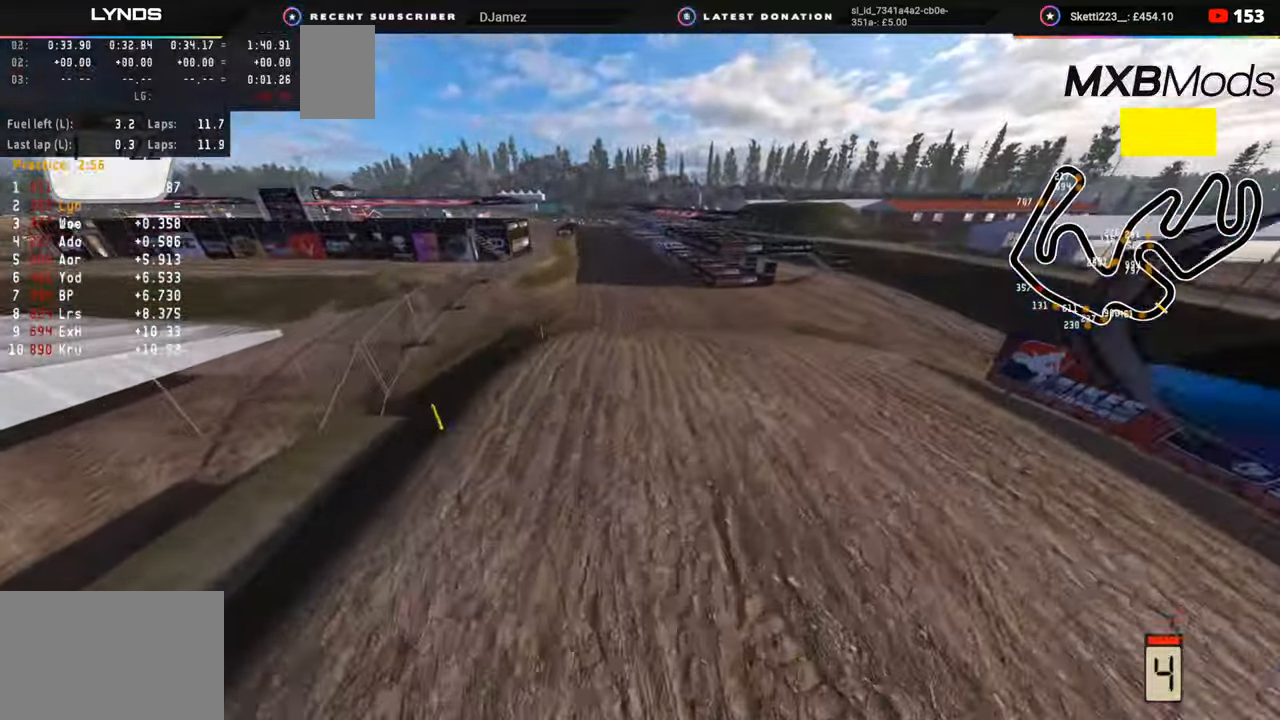
{"buttons": ["R3"], "left_stick": "up", "right_stick": "up-left", "events": [[67, "left_stick", "left"], [183, "left_stick", "up-left"], [417, "left_stick", "up"], [433, "R2", "up"]]}
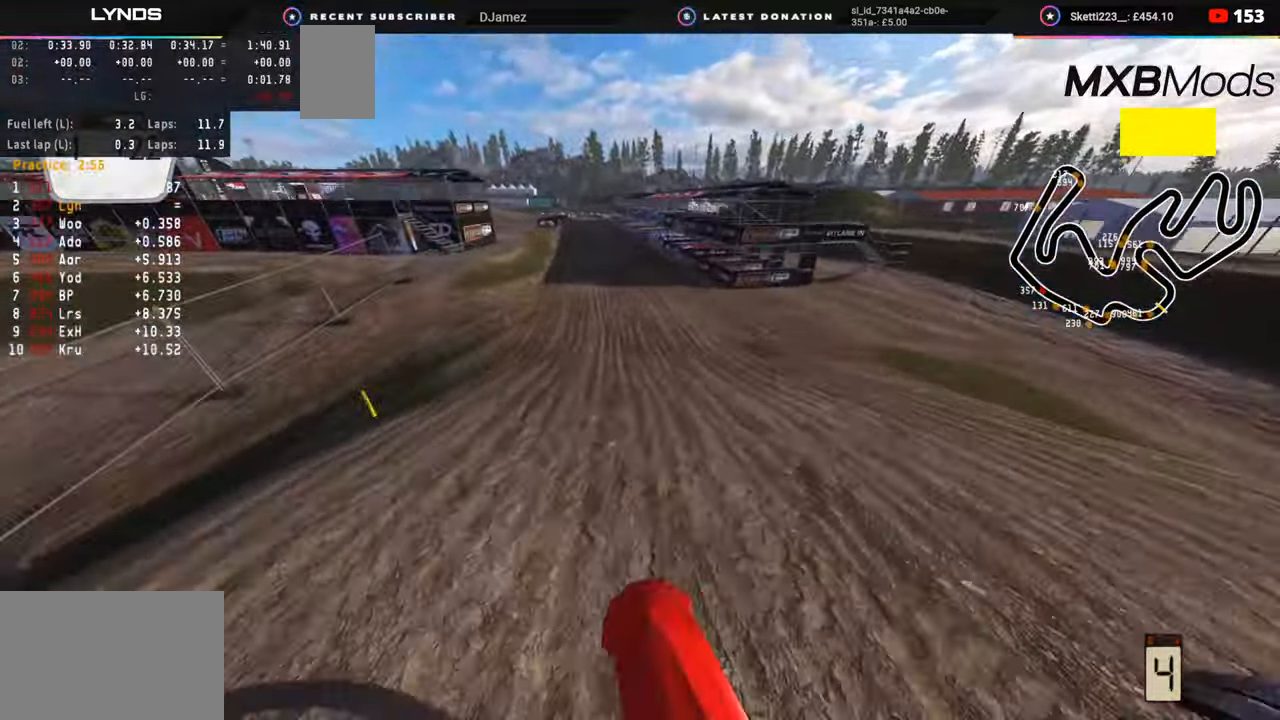
{"buttons": ["R2"], "left_stick": "center", "right_stick": "up", "events": [[50, "R3", "up"], [50, "right_stick", "center"], [67, "left_stick", "center"], [133, "R2", "down"], [317, "right_stick", "up"]]}
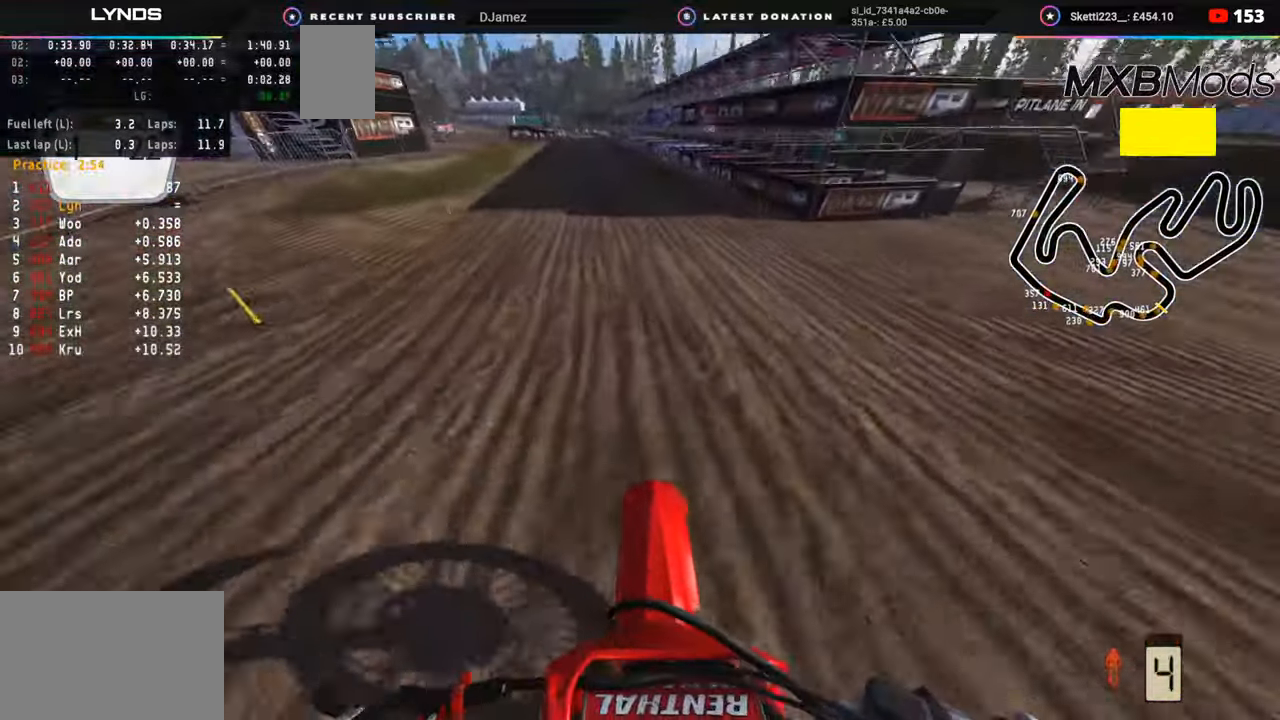
{"buttons": ["R2", "R3"], "left_stick": "down", "right_stick": "up-left", "events": [[17, "right_stick", "up-left"], [67, "R3", "down"], [267, "left_stick", "down"]]}
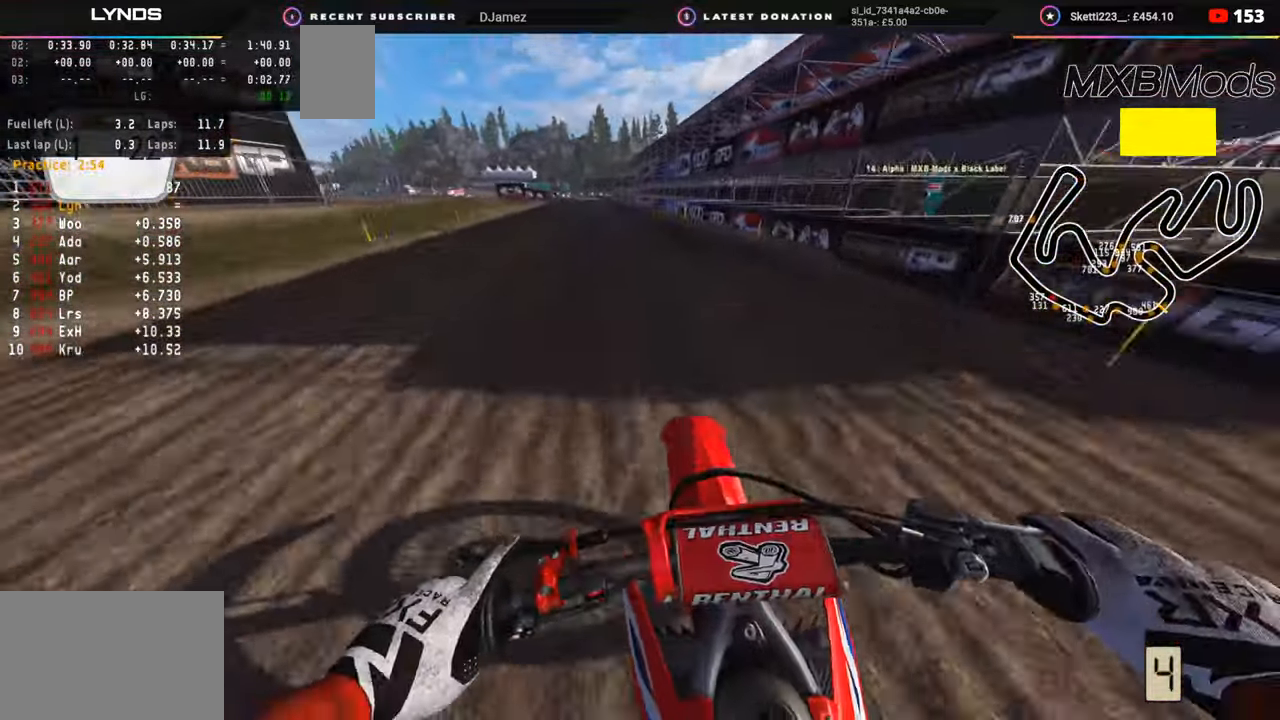
{"buttons": ["R2"], "left_stick": "center", "right_stick": "center", "events": [[117, "right_stick", "center"], [133, "R3", "up"], [283, "left_stick", "center"]]}
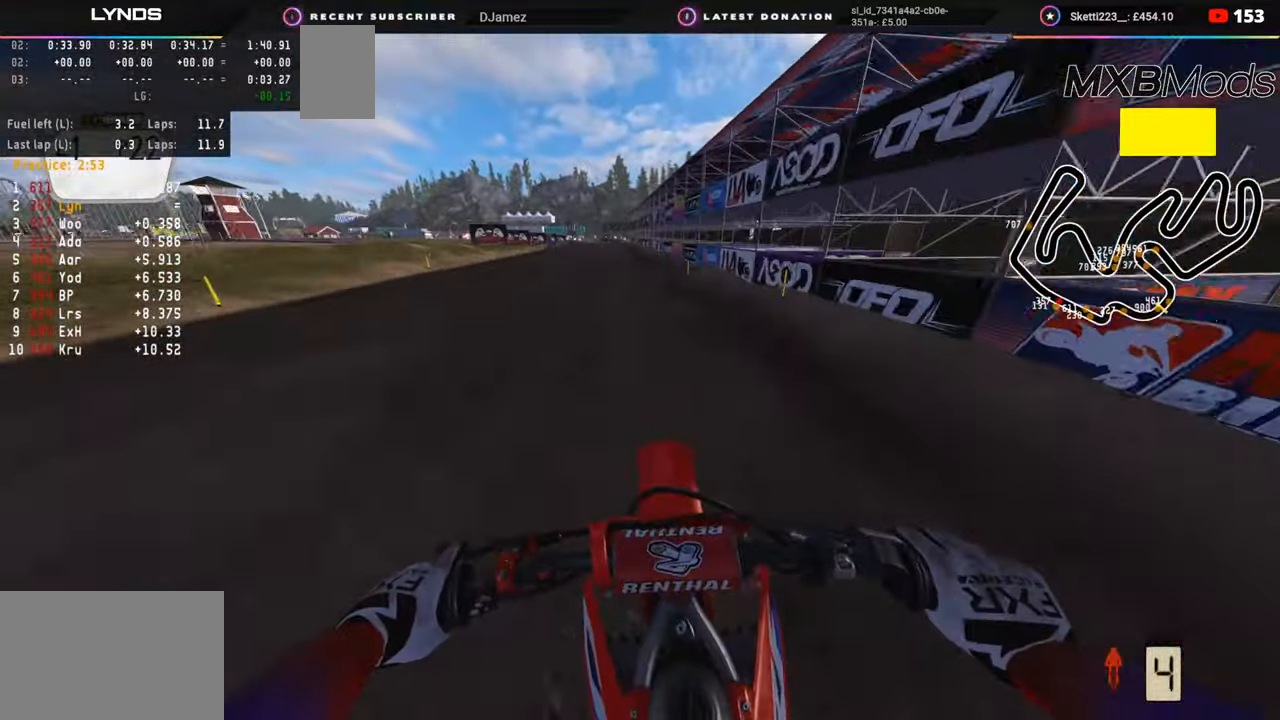
{"buttons": ["R2"], "left_stick": "down", "right_stick": "center", "events": [[83, "left_stick", "down"]]}
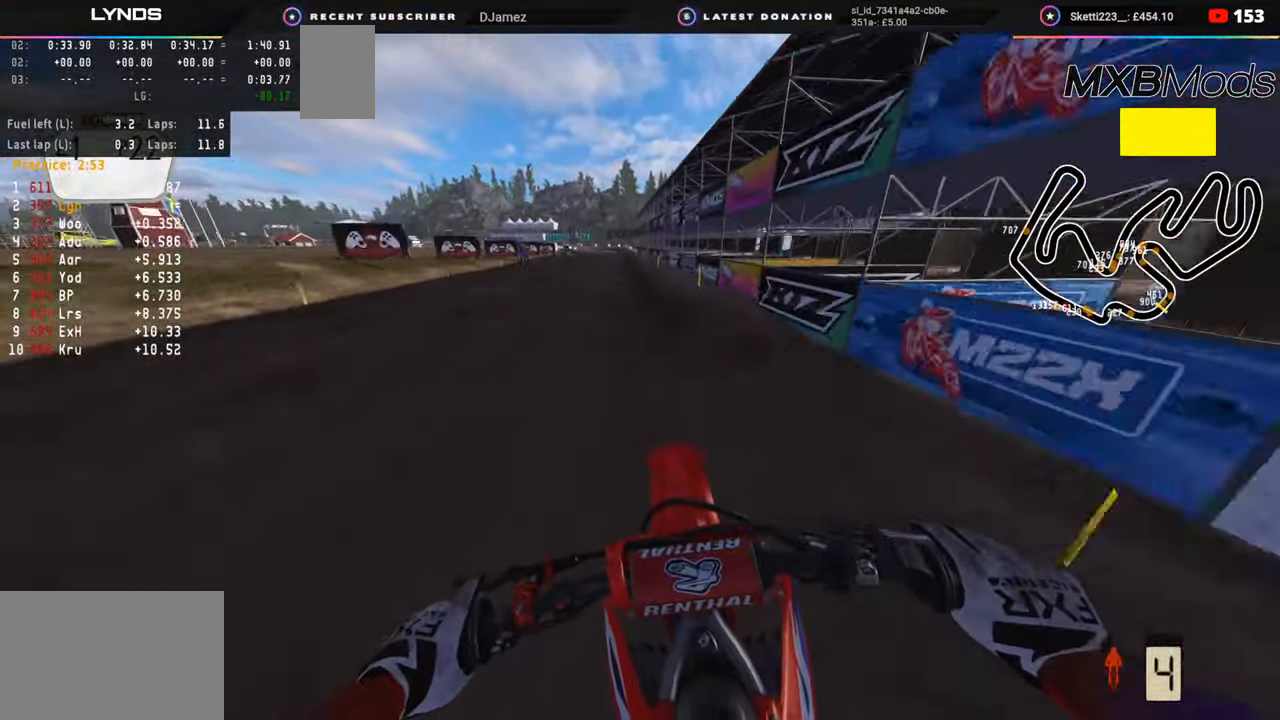
{"buttons": ["SQUARE", "R2"], "left_stick": "down", "right_stick": "down", "events": [[167, "right_stick", "down"], [217, "SQUARE", "down"], [283, "R2", "up"], [283, "SQUARE", "up"], [450, "R2", "down"], [450, "SQUARE", "down"]]}
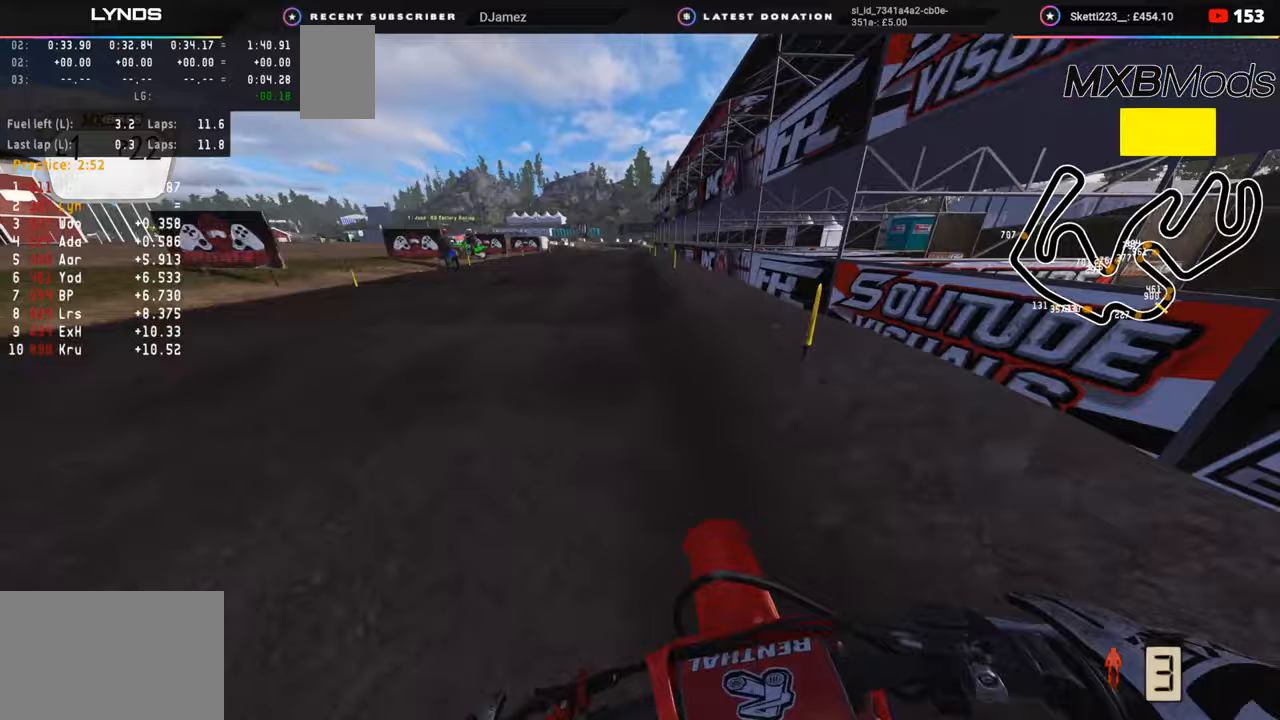
{"buttons": [], "left_stick": "down", "right_stick": "down", "events": [[17, "SQUARE", "up"], [33, "R2", "up"], [150, "SQUARE", "down"], [217, "SQUARE", "up"], [333, "SQUARE", "down"], [417, "SQUARE", "up"]]}
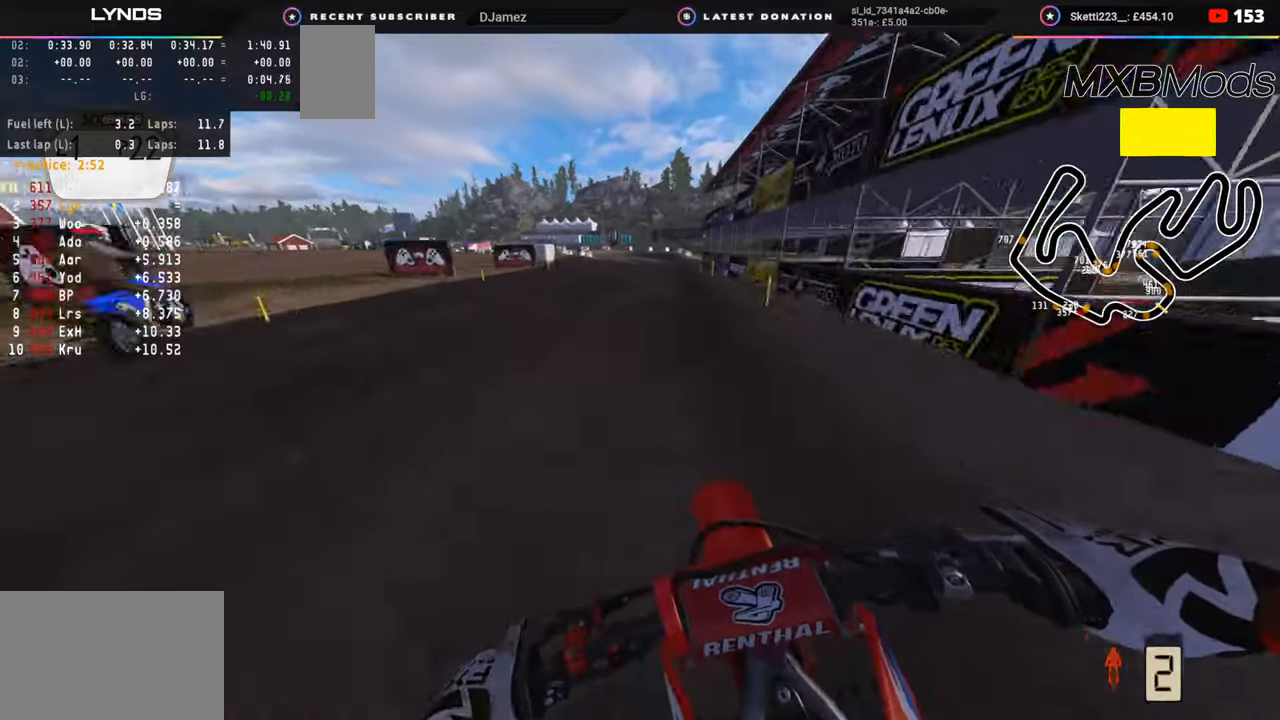
{"buttons": [], "left_stick": "down", "right_stick": "down", "events": [[367, "TRIANGLE", "down"], [433, "TRIANGLE", "up"]]}
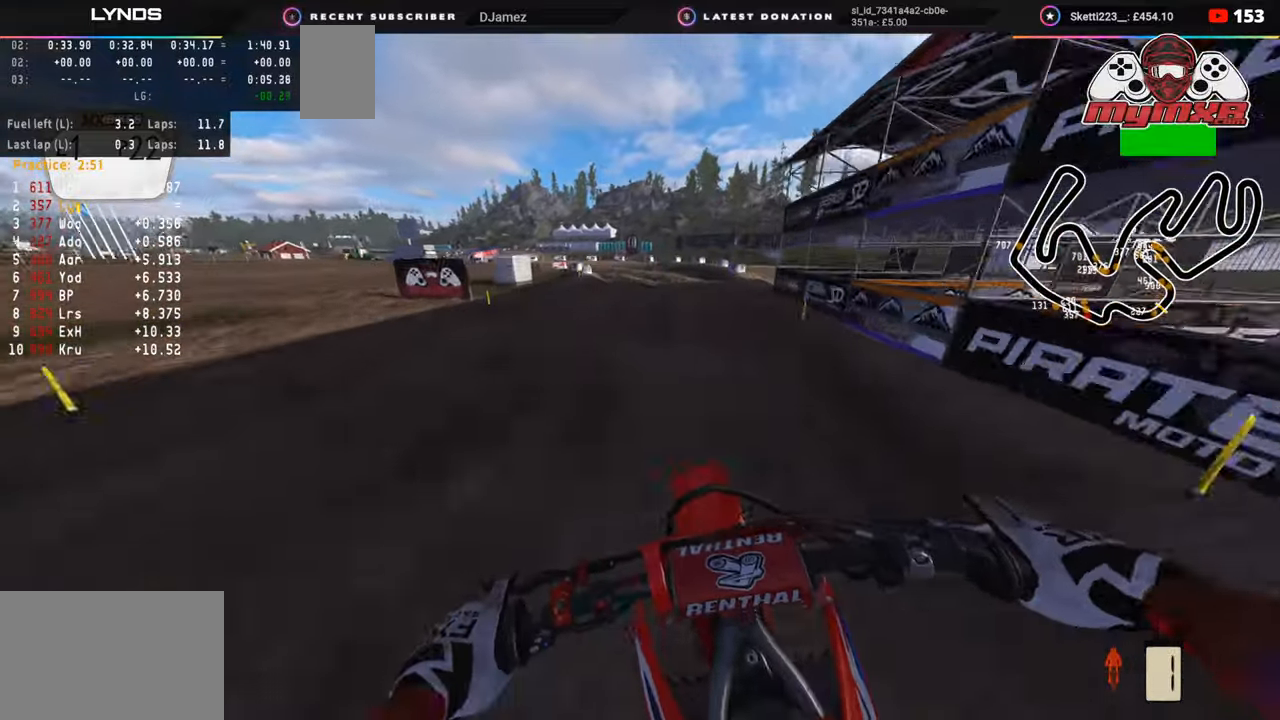
{"buttons": [], "left_stick": "down-left", "right_stick": "down-left", "events": [[83, "R2", "down"], [100, "right_stick", "down-left"], [183, "R2", "up"], [400, "left_stick", "down-left"]]}
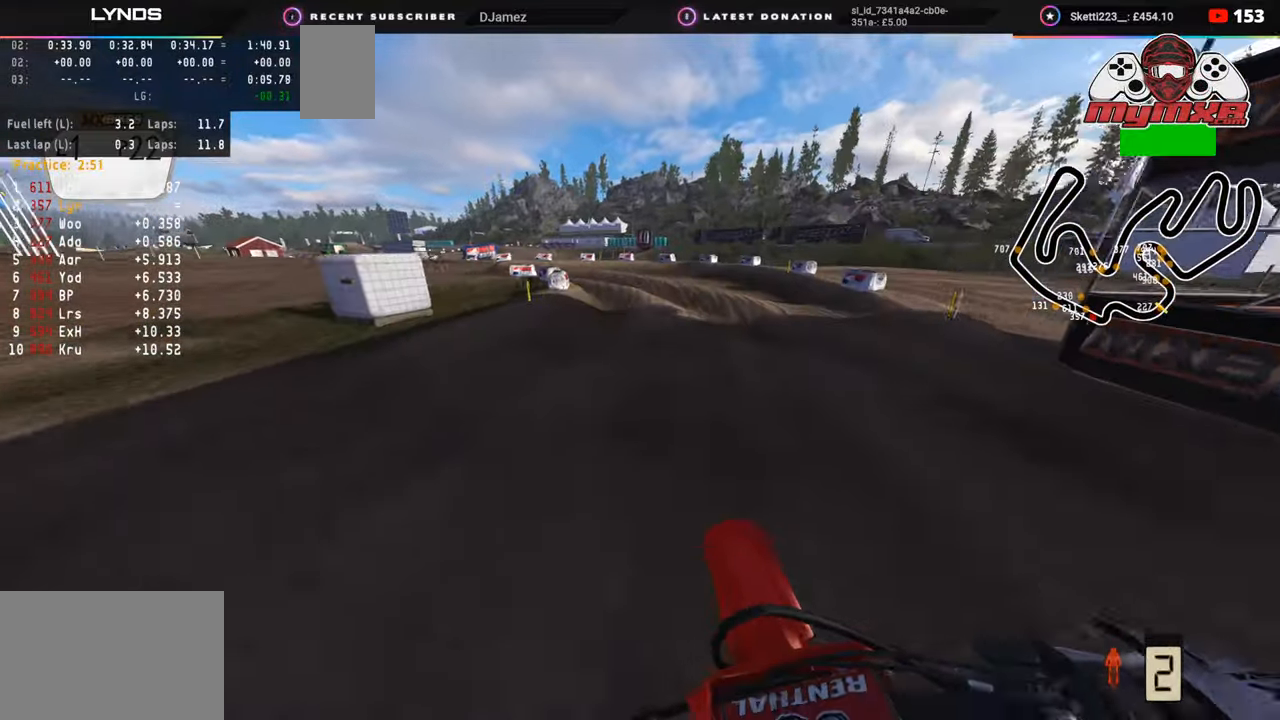
{"buttons": [], "left_stick": "down-left", "right_stick": "center", "events": [[83, "R2", "down"], [183, "R2", "up"], [300, "right_stick", "down"], [400, "right_stick", "center"]]}
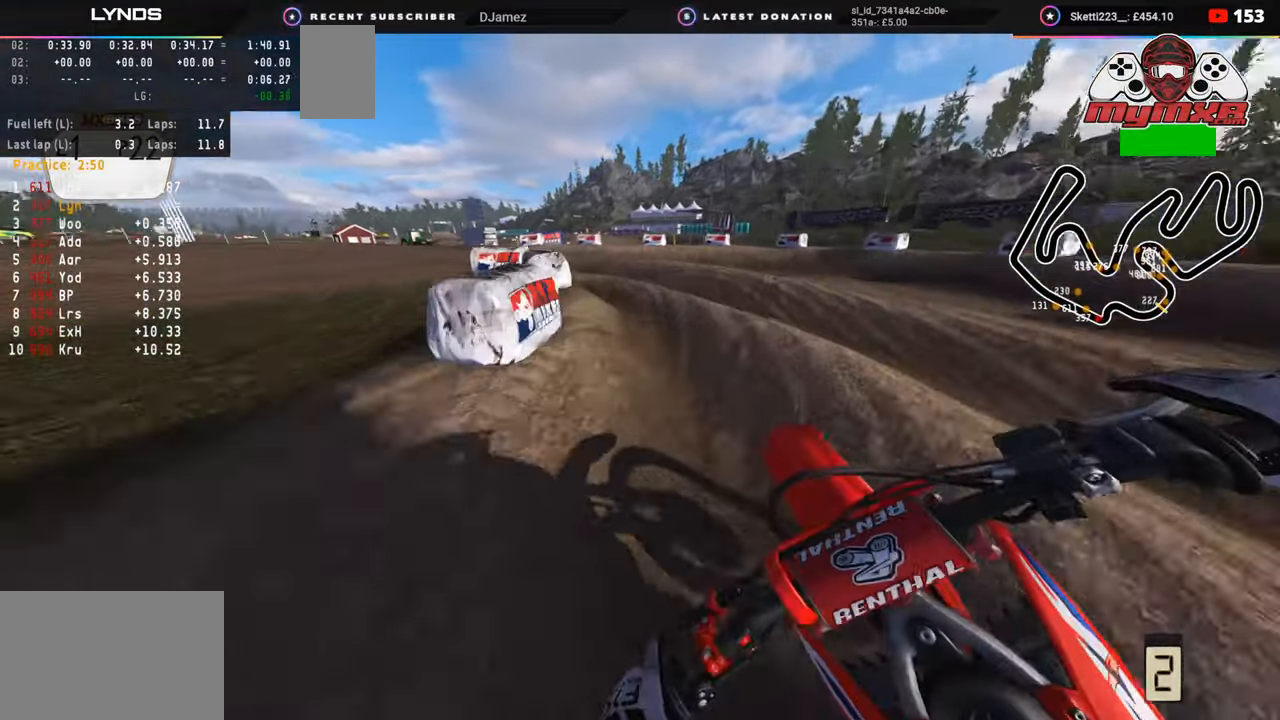
{"buttons": ["R2", "R3"], "left_stick": "down-right", "right_stick": "center", "events": [[117, "R3", "down"], [367, "R2", "down"], [500, "left_stick", "down-right"]]}
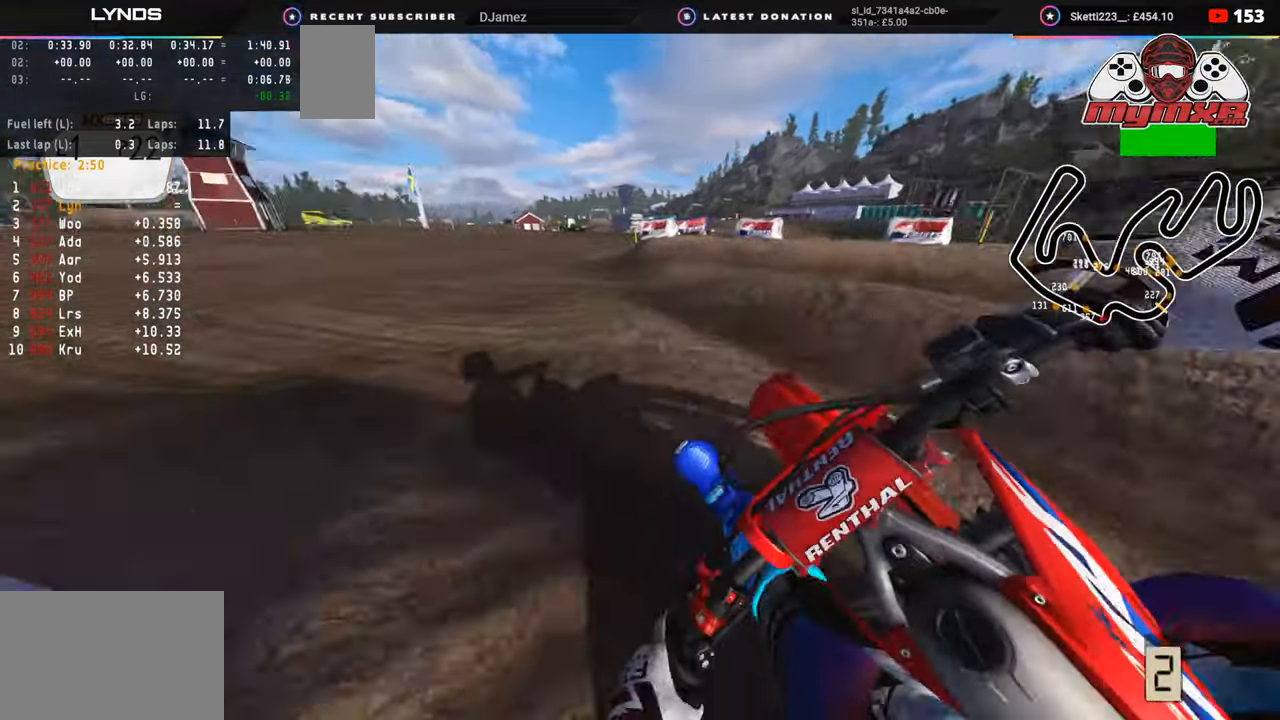
{"buttons": ["R3"], "left_stick": "up-right", "right_stick": "up-left", "events": [[17, "R3", "up"], [17, "right_stick", "right"], [50, "left_stick", "right"], [117, "right_stick", "up"], [233, "R2", "up"], [267, "right_stick", "up-left"], [367, "R3", "down"], [367, "right_stick", "left"], [467, "left_stick", "up-right"], [467, "right_stick", "up-left"]]}
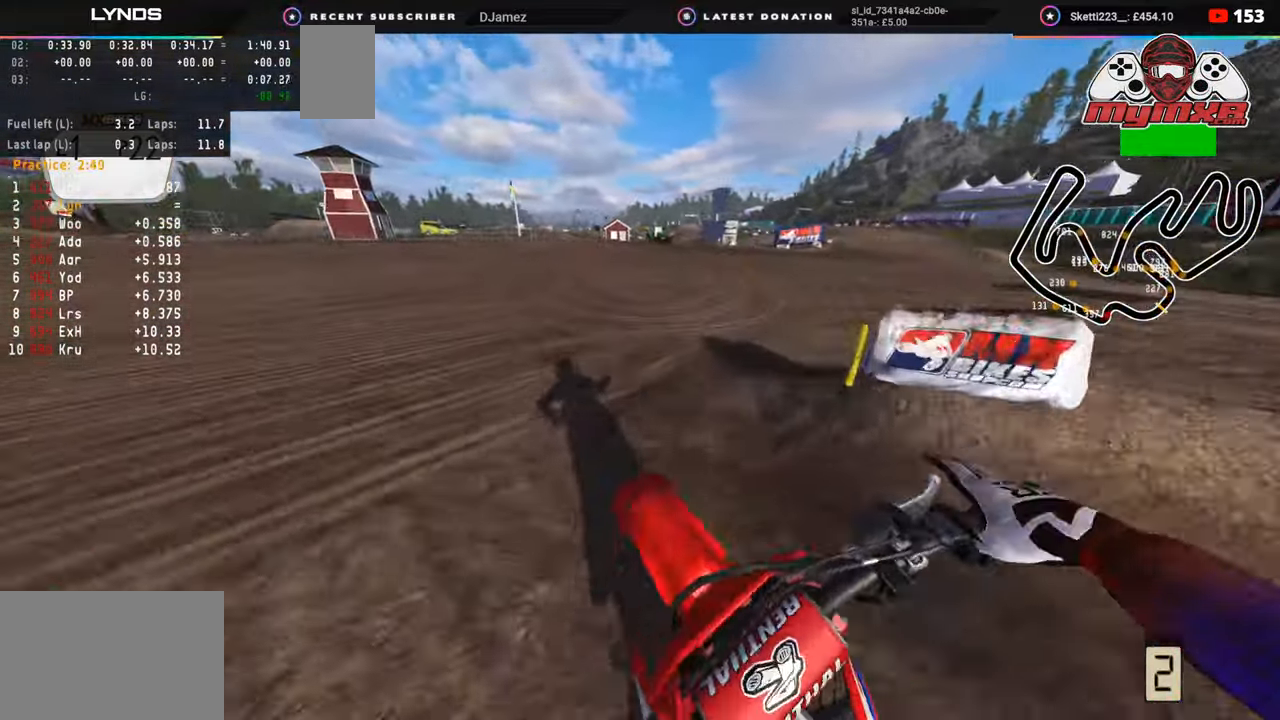
{"buttons": ["R2", "R3"], "left_stick": "up-right", "right_stick": "up-left", "events": [[17, "R2", "down"]]}
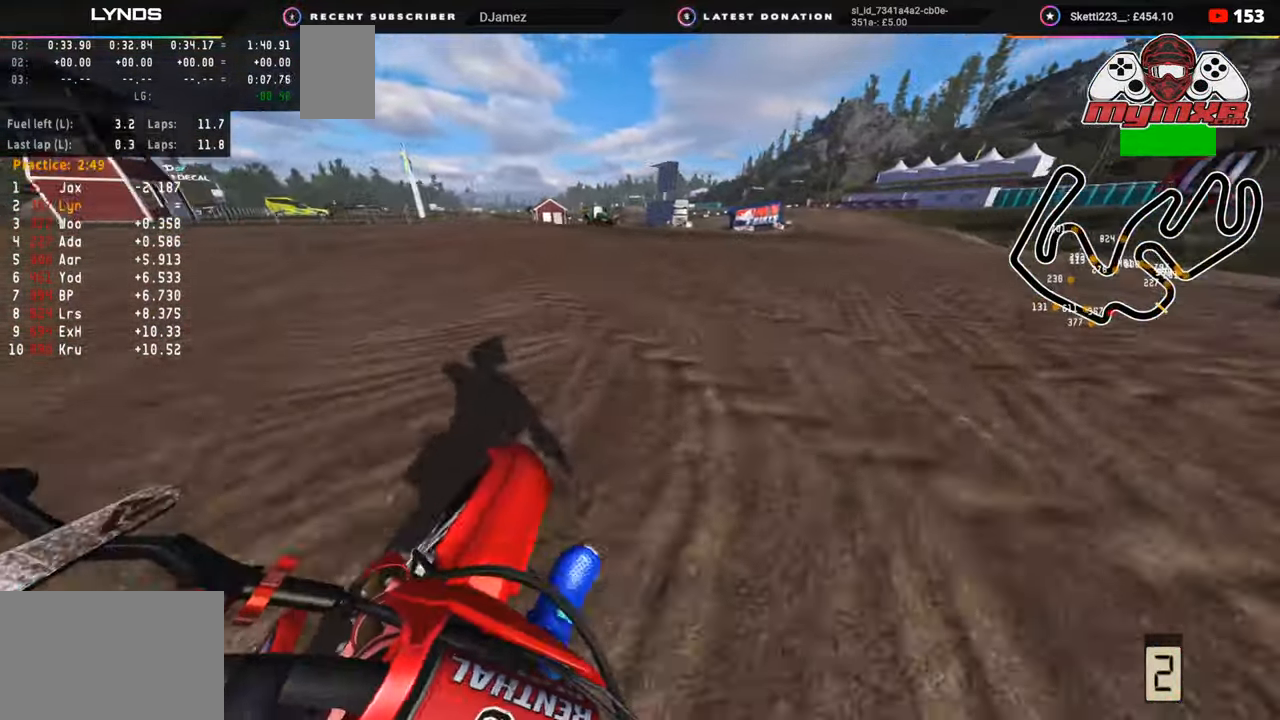
{"buttons": ["R2", "R3"], "left_stick": "up-right", "right_stick": "up-left", "events": []}